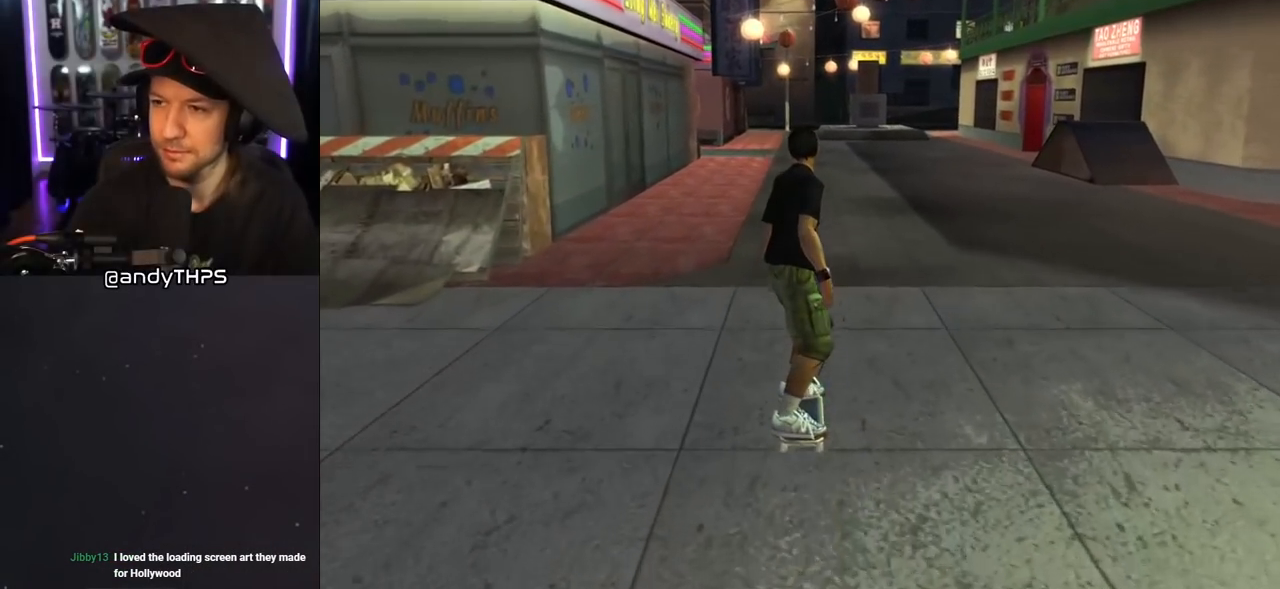
Gameplay with a controller (PlayStation layout); each line is a JSON object with the inputs held at the frame after it. "events" lists button and stick changes between this image and that frame as [ms after this image, input, new state], when the widget could be followed in between. Not read: L2 R2.
{"buttons": [], "left_stick": "center", "right_stick": "center", "events": []}
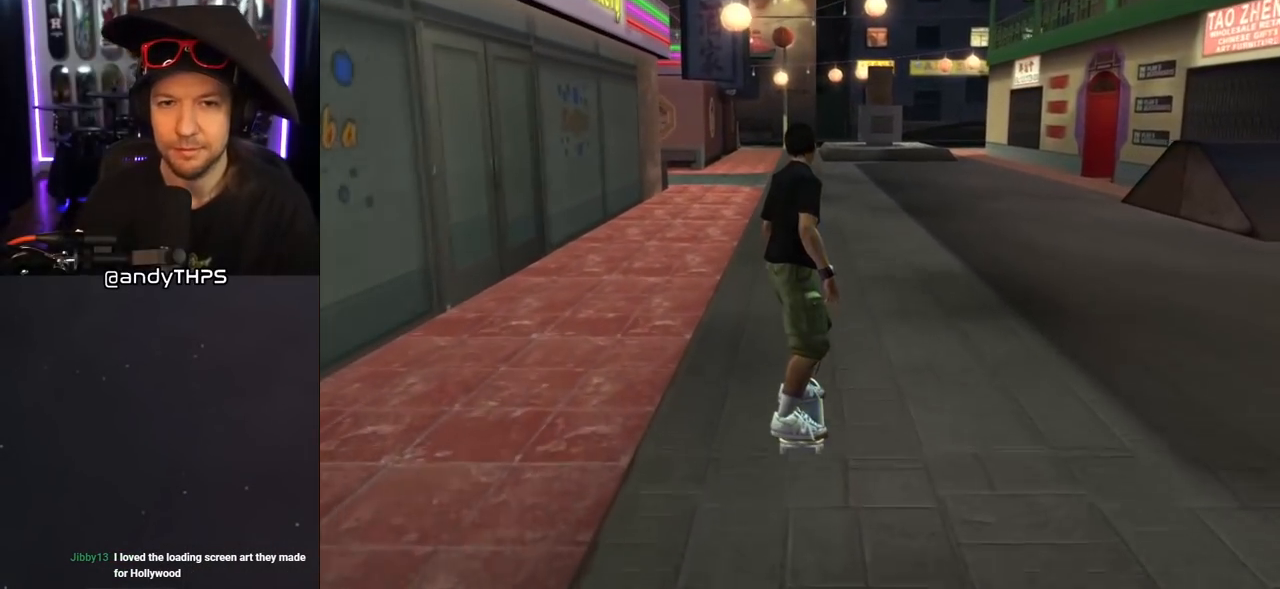
{"buttons": ["CROSS"], "left_stick": "center", "right_stick": "center", "events": [[383, "DPAD_RIGHT", "down"], [450, "CROSS", "down"], [500, "DPAD_RIGHT", "up"]]}
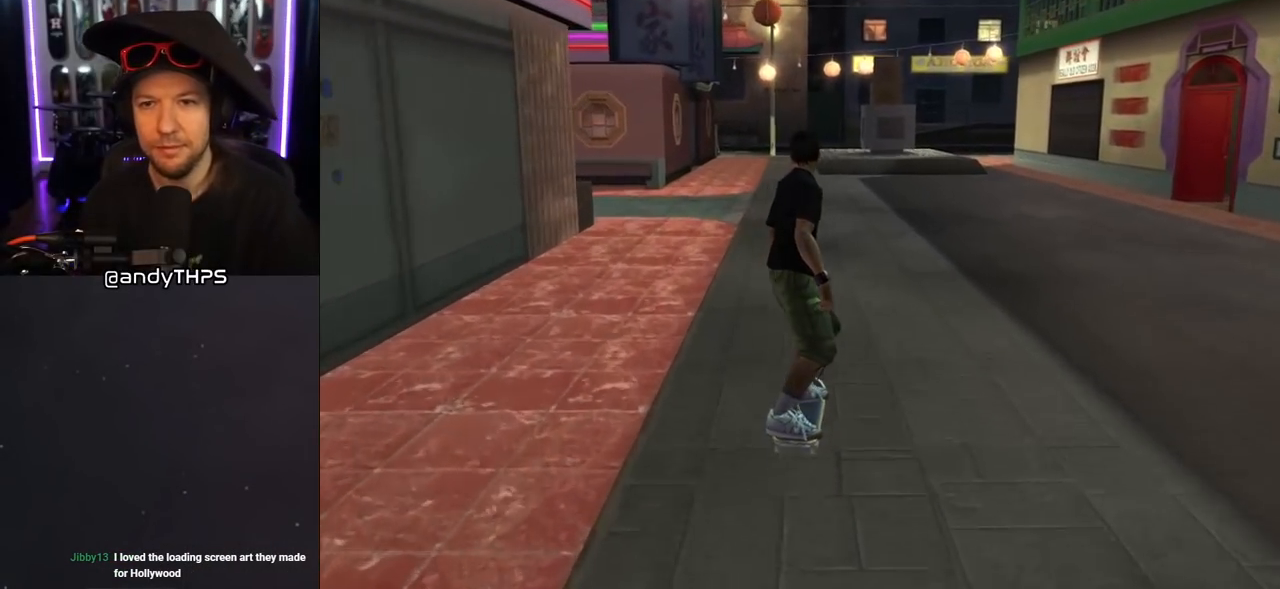
{"buttons": ["SQUARE", "L1", "DPAD_DOWN", "DPAD_LEFT"], "left_stick": "center", "right_stick": "center", "events": [[83, "DPAD_DOWN", "down"], [450, "DPAD_LEFT", "down"], [467, "L1", "down"], [483, "CROSS", "up"], [483, "SQUARE", "down"]]}
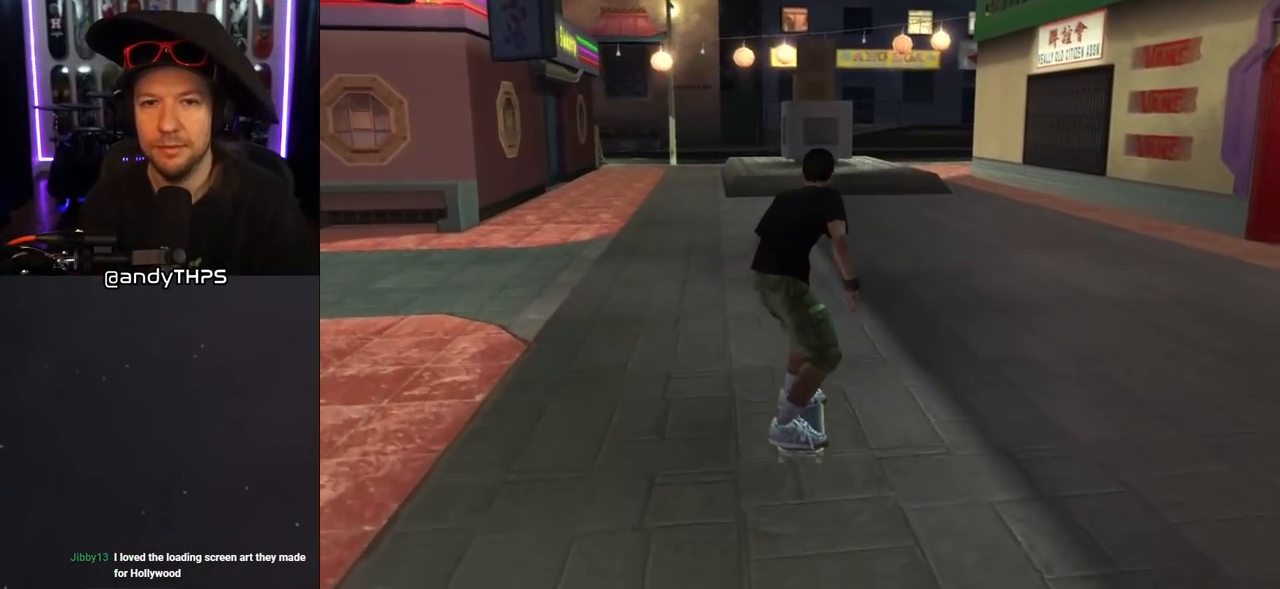
{"buttons": ["CROSS", "DPAD_UP"], "left_stick": "center", "right_stick": "center", "events": [[50, "SQUARE", "up"], [100, "DPAD_DOWN", "up"], [117, "SQUARE", "down"], [133, "DPAD_LEFT", "up"], [217, "SQUARE", "up"], [250, "CROSS", "down"], [250, "DPAD_DOWN", "down"], [350, "DPAD_DOWN", "up"], [433, "DPAD_UP", "down"], [450, "L1", "up"]]}
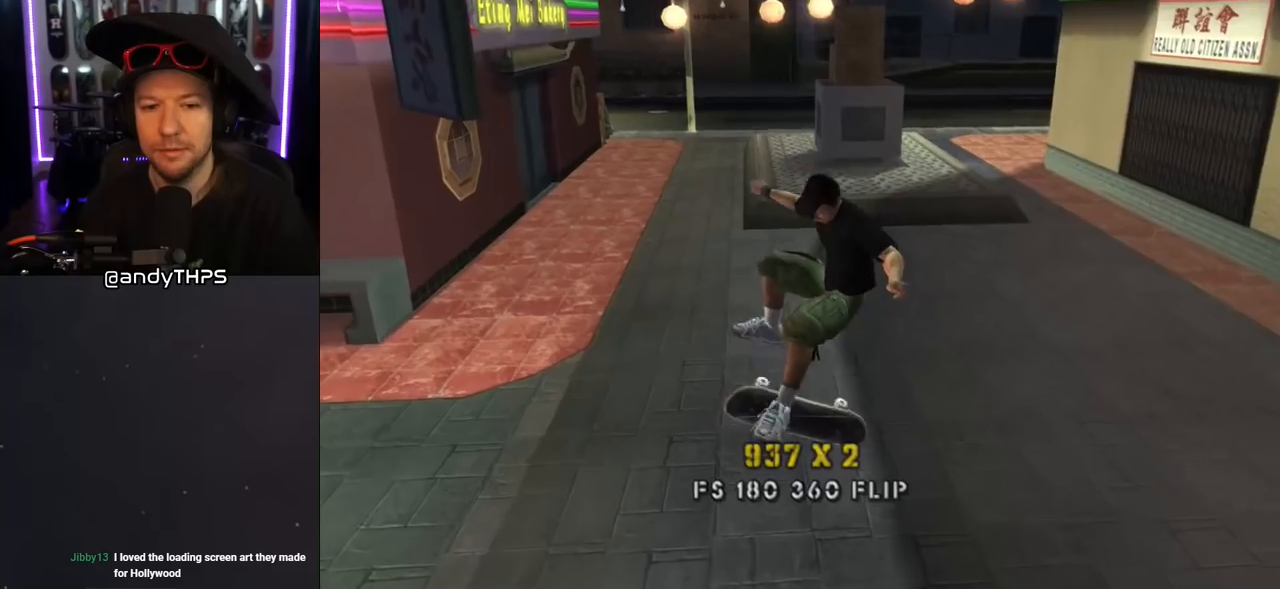
{"buttons": ["SQUARE", "L1", "DPAD_DOWN"], "left_stick": "center", "right_stick": "center", "events": [[33, "DPAD_UP", "up"], [100, "DPAD_DOWN", "down"], [150, "DPAD_LEFT", "down"], [217, "L1", "down"], [233, "SQUARE", "down"], [250, "CROSS", "up"], [333, "SQUARE", "up"], [367, "DPAD_DOWN", "up"], [367, "DPAD_LEFT", "up"], [367, "SQUARE", "down"], [483, "DPAD_DOWN", "down"]]}
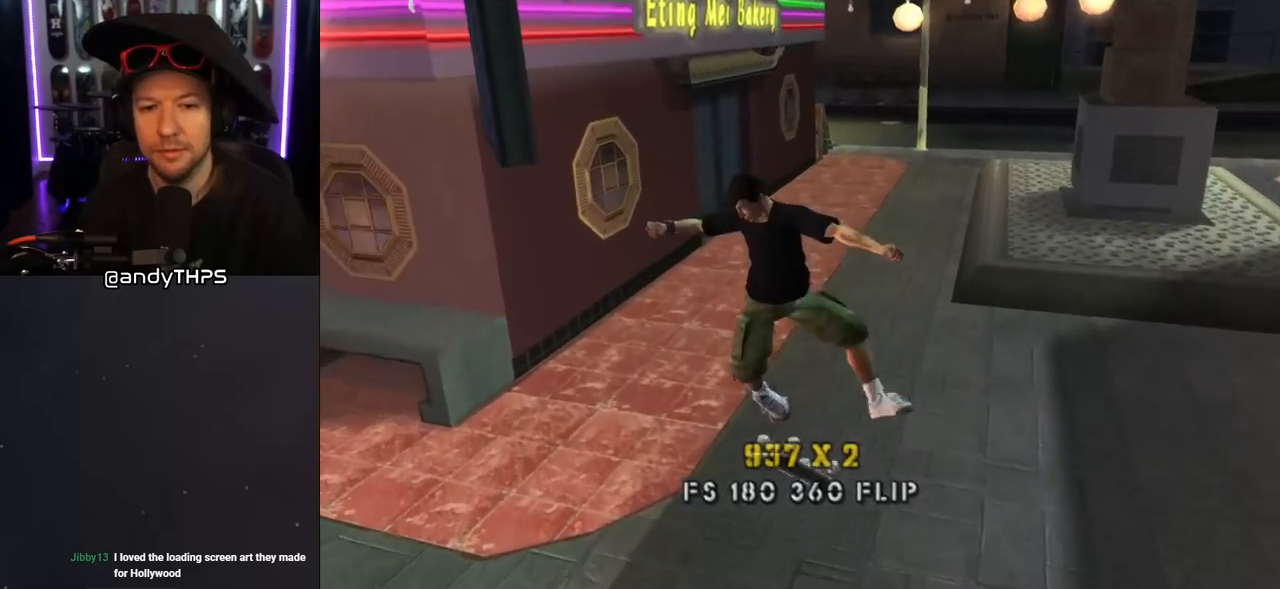
{"buttons": ["SQUARE", "L1", "DPAD_DOWN", "DPAD_RIGHT"], "left_stick": "center", "right_stick": "center", "events": [[33, "SQUARE", "up"], [50, "CROSS", "down"], [83, "DPAD_RIGHT", "down"], [100, "DPAD_DOWN", "up"], [100, "DPAD_RIGHT", "up"], [167, "DPAD_UP", "down"], [200, "L1", "up"], [267, "DPAD_UP", "up"], [350, "DPAD_DOWN", "down"], [417, "DPAD_RIGHT", "down"], [450, "L1", "down"], [500, "CROSS", "up"], [500, "SQUARE", "down"]]}
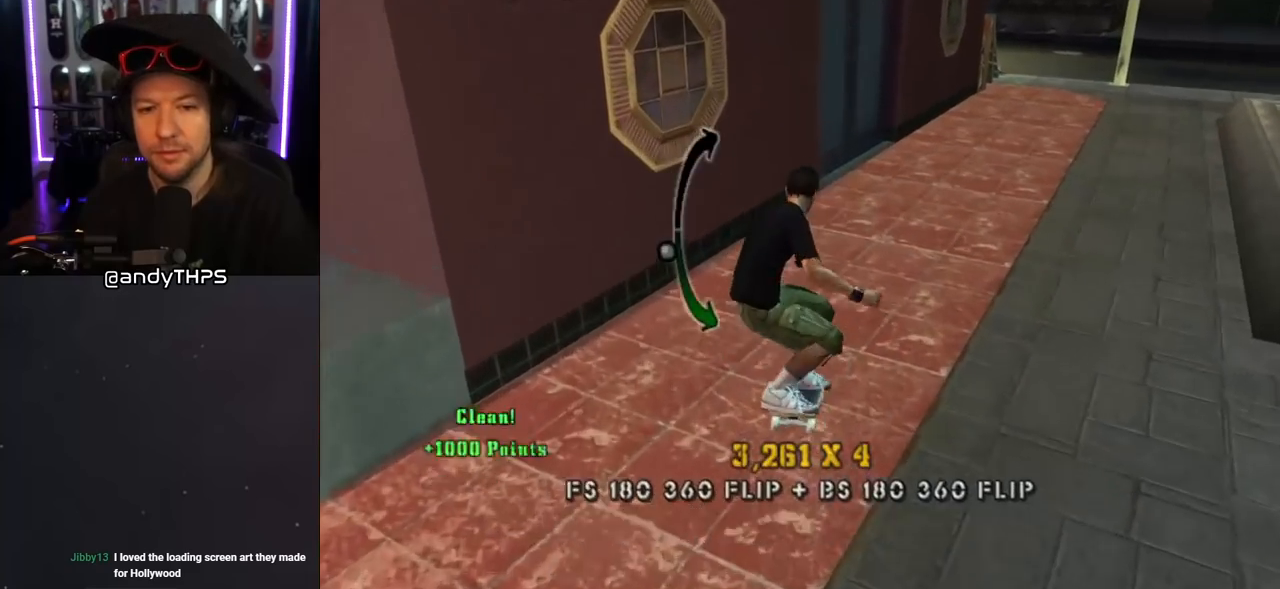
{"buttons": ["CROSS", "DPAD_DOWN"], "left_stick": "center", "right_stick": "center", "events": [[100, "SQUARE", "up"], [167, "SQUARE", "down"], [183, "DPAD_DOWN", "up"], [183, "DPAD_RIGHT", "up"], [300, "DPAD_UP", "down"], [300, "SQUARE", "up"], [350, "CROSS", "down"], [350, "DPAD_UP", "up"], [417, "DPAD_DOWN", "down"], [450, "L1", "up"]]}
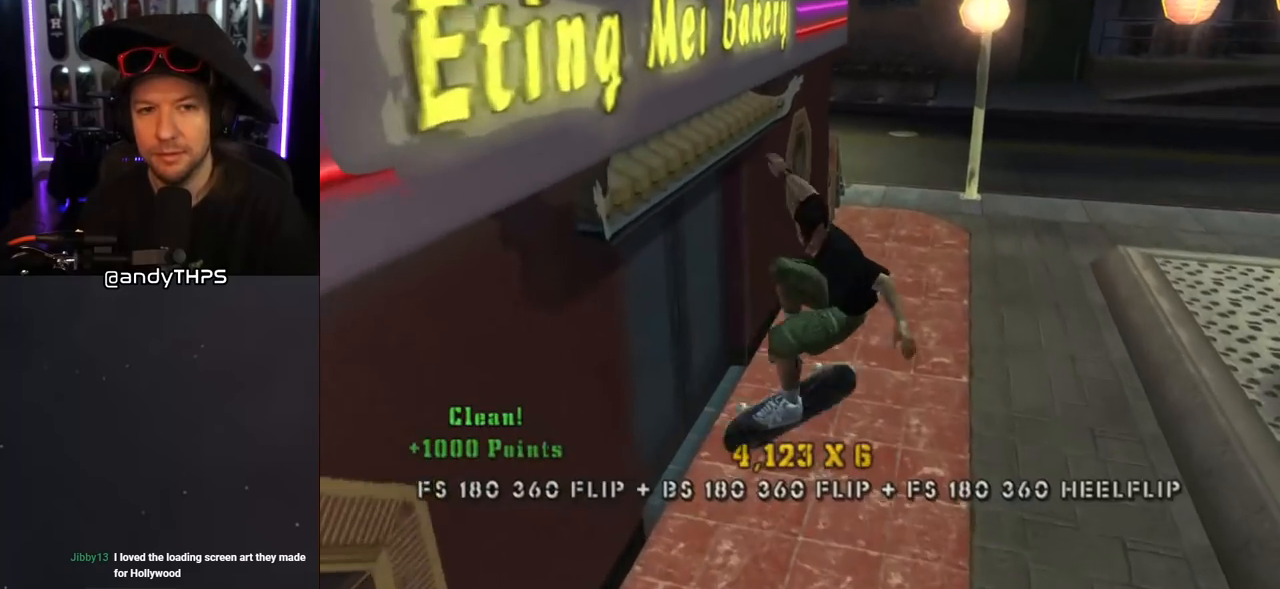
{"buttons": ["SQUARE", "L1"], "left_stick": "center", "right_stick": "center", "events": [[17, "DPAD_DOWN", "up"], [83, "DPAD_UP", "down"], [183, "DPAD_RIGHT", "down"], [200, "DPAD_UP", "up"], [217, "DPAD_DOWN", "down"], [283, "CROSS", "up"], [283, "L1", "down"], [283, "SQUARE", "down"], [383, "SQUARE", "up"], [433, "SQUARE", "down"], [450, "DPAD_DOWN", "up"], [483, "DPAD_RIGHT", "up"]]}
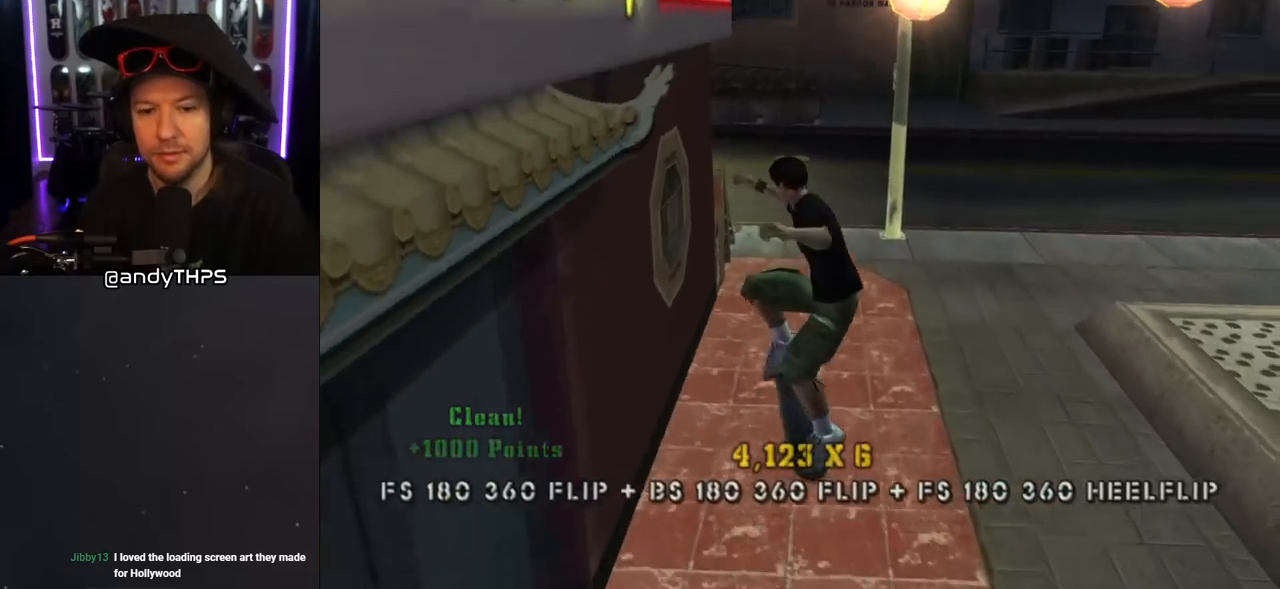
{"buttons": ["DPAD_DOWN"], "left_stick": "center", "right_stick": "center", "events": [[67, "SQUARE", "up"], [267, "L1", "up"], [483, "DPAD_DOWN", "down"]]}
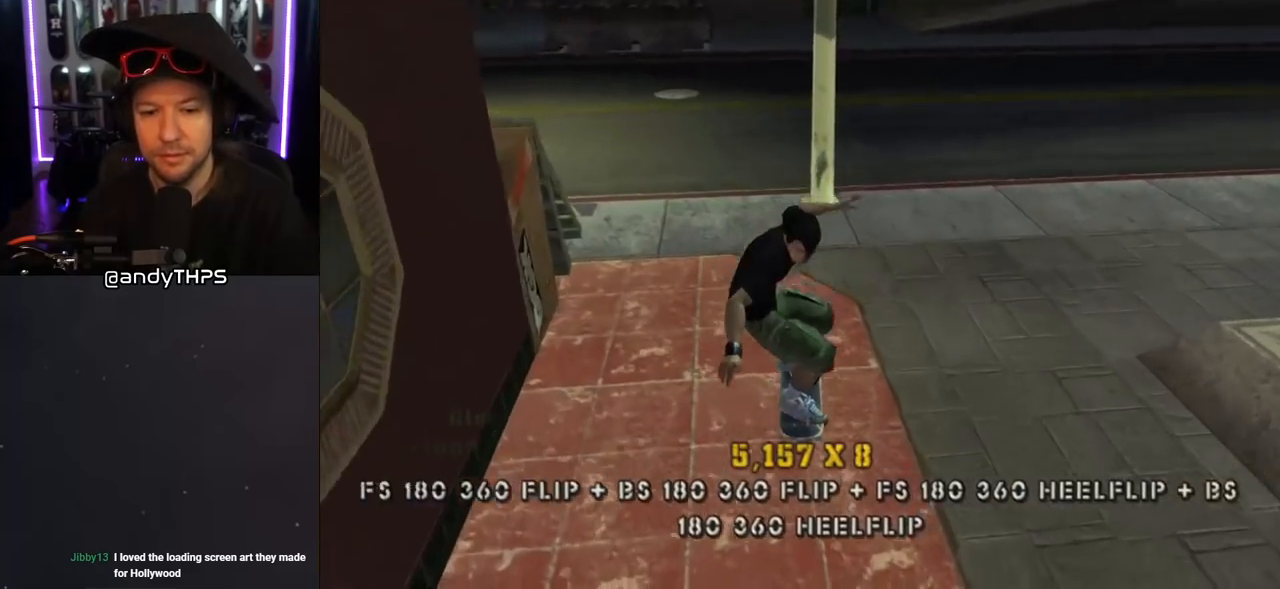
{"buttons": [], "left_stick": "center", "right_stick": "center", "events": [[500, "DPAD_DOWN", "up"]]}
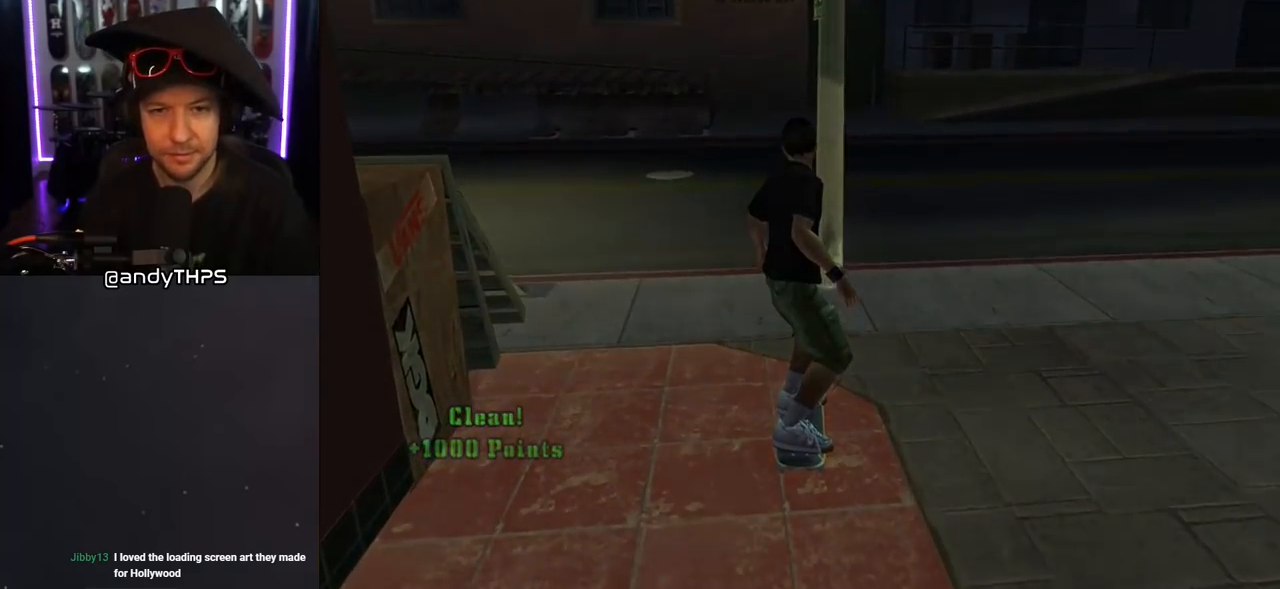
{"buttons": [], "left_stick": "center", "right_stick": "center", "events": []}
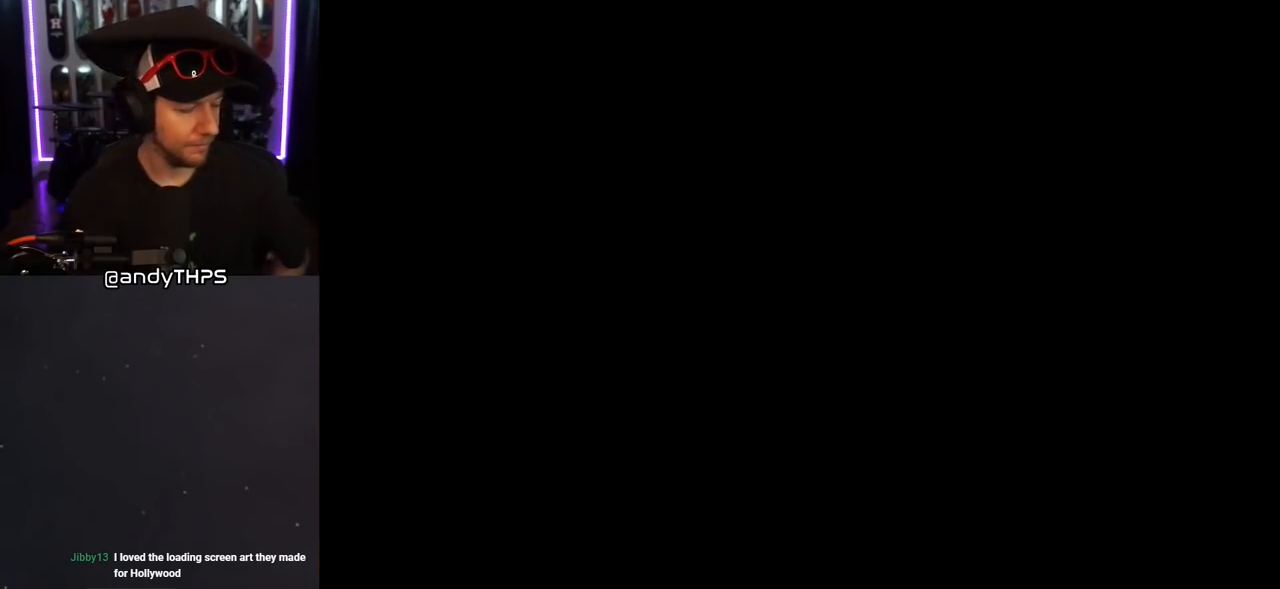
{"buttons": [], "left_stick": "center", "right_stick": "center", "events": []}
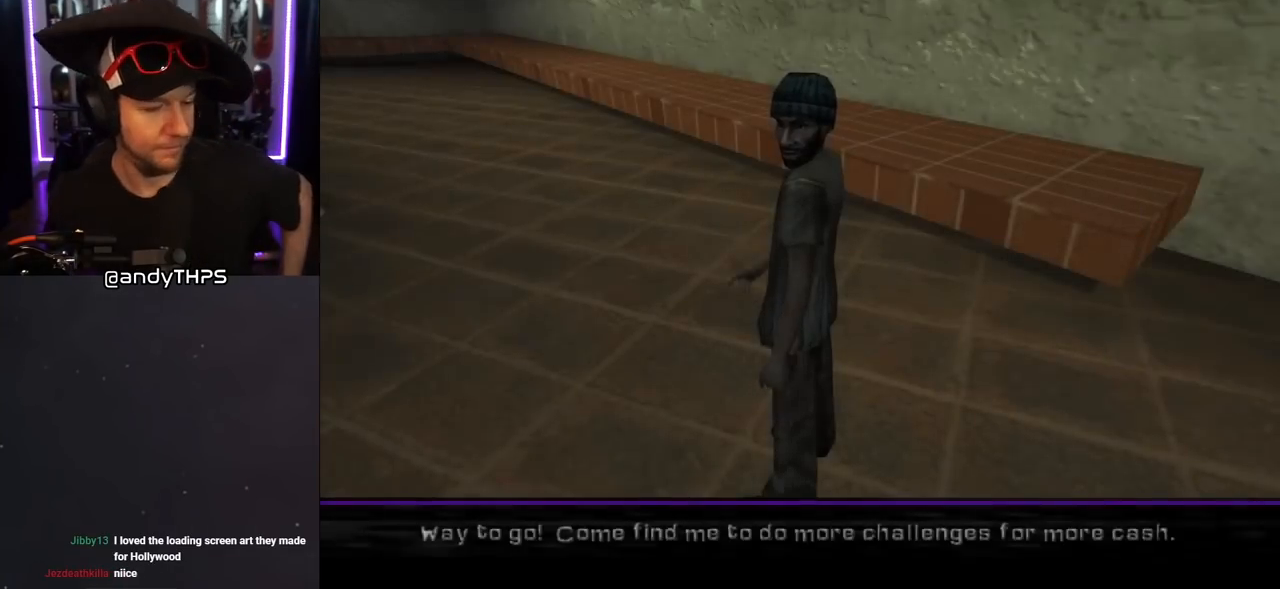
{"buttons": [], "left_stick": "center", "right_stick": "center", "events": []}
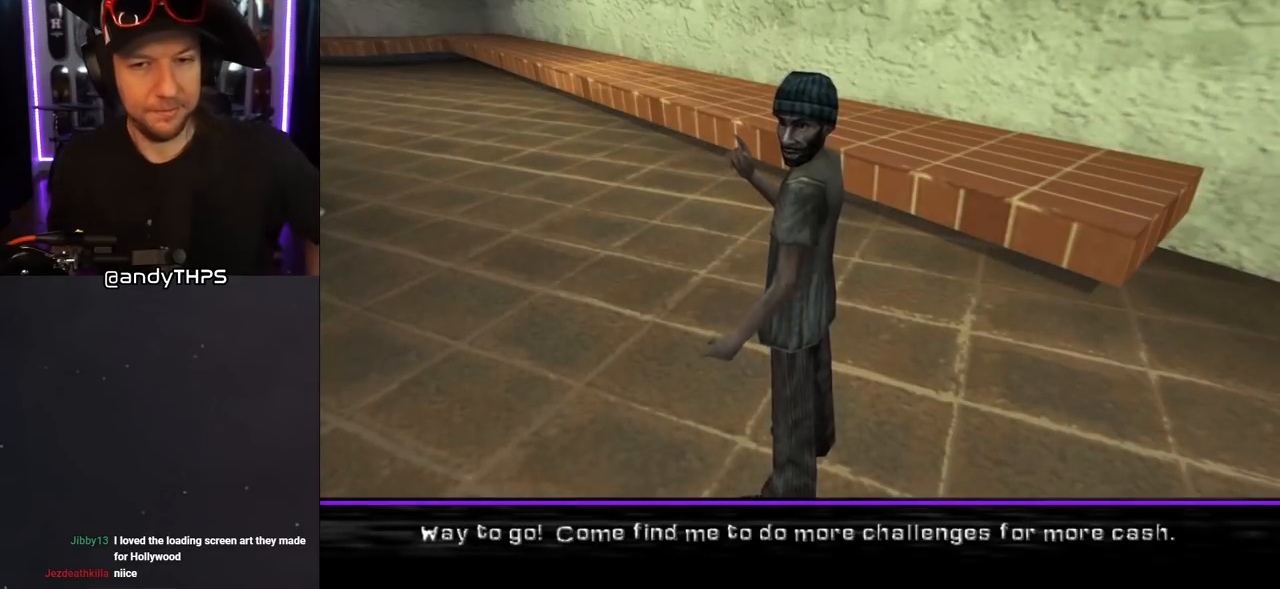
{"buttons": [], "left_stick": "center", "right_stick": "center", "events": []}
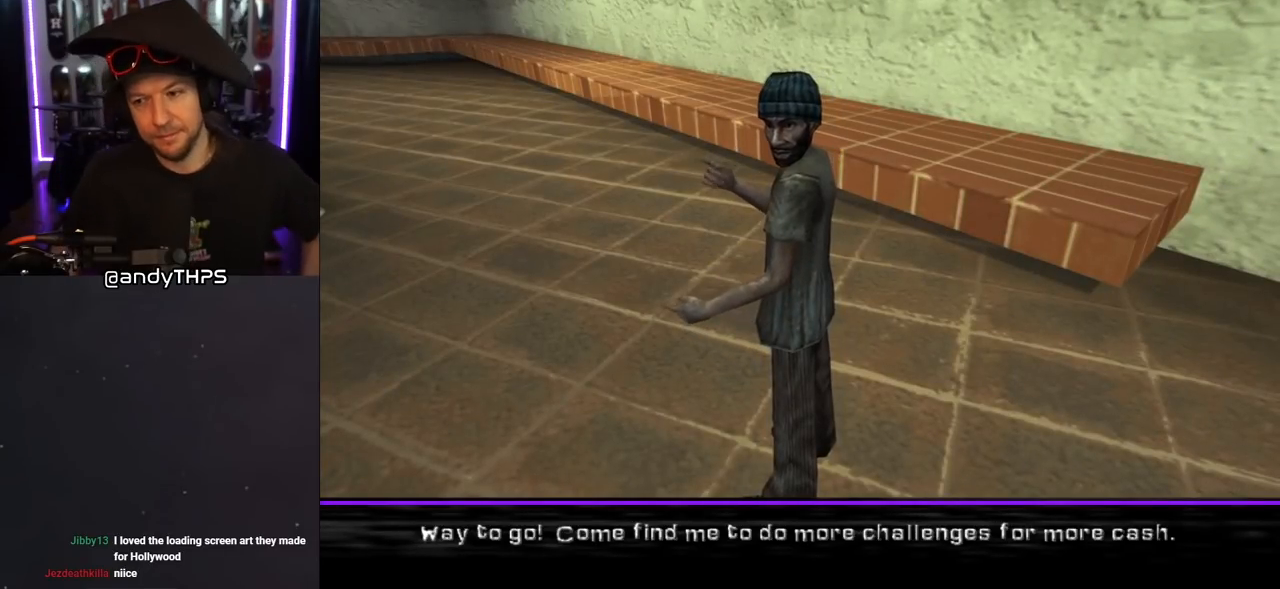
{"buttons": [], "left_stick": "center", "right_stick": "center", "events": []}
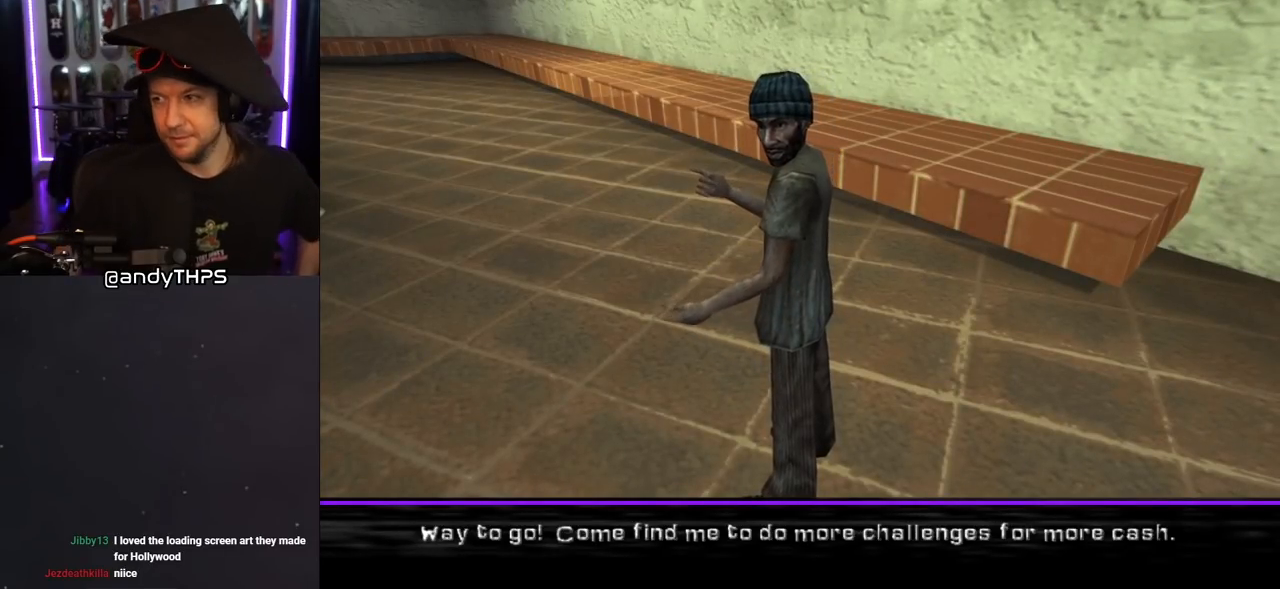
{"buttons": [], "left_stick": "center", "right_stick": "center", "events": []}
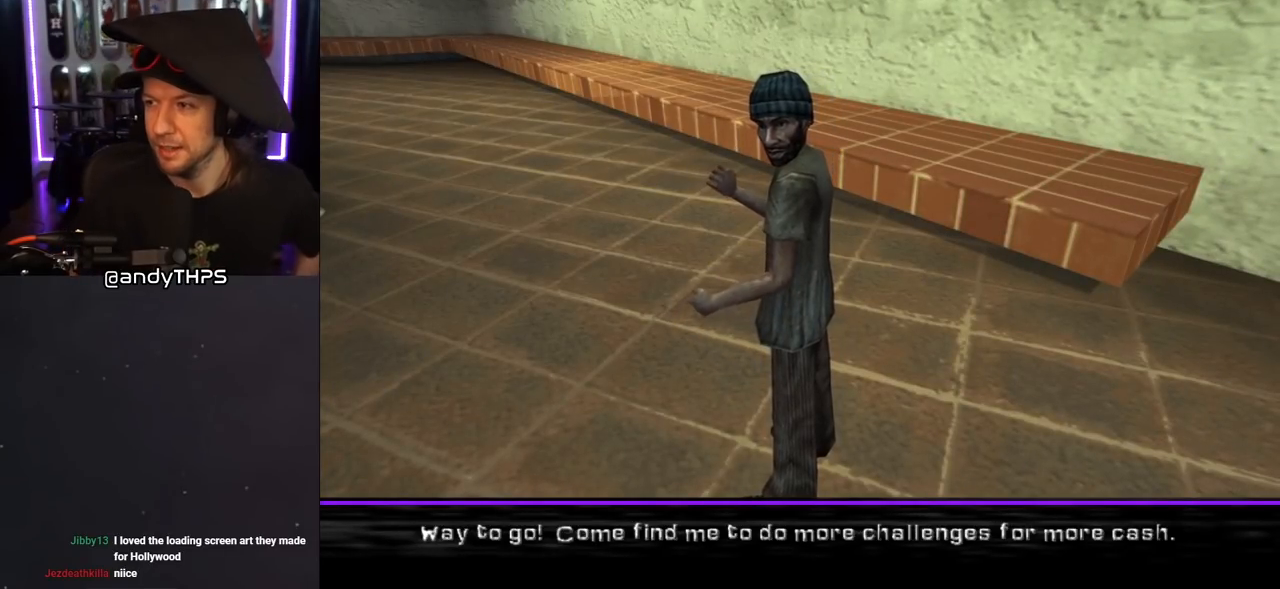
{"buttons": [], "left_stick": "center", "right_stick": "center", "events": [[50, "left_stick", "up"], [183, "left_stick", "center"]]}
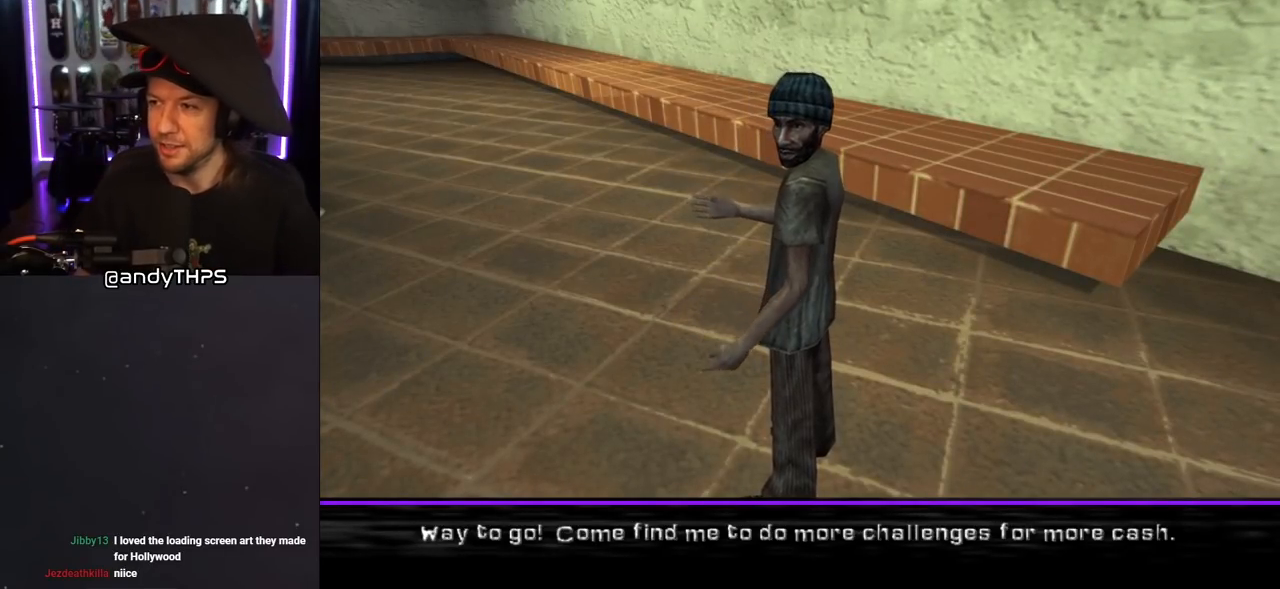
{"buttons": [], "left_stick": "center", "right_stick": "center", "events": []}
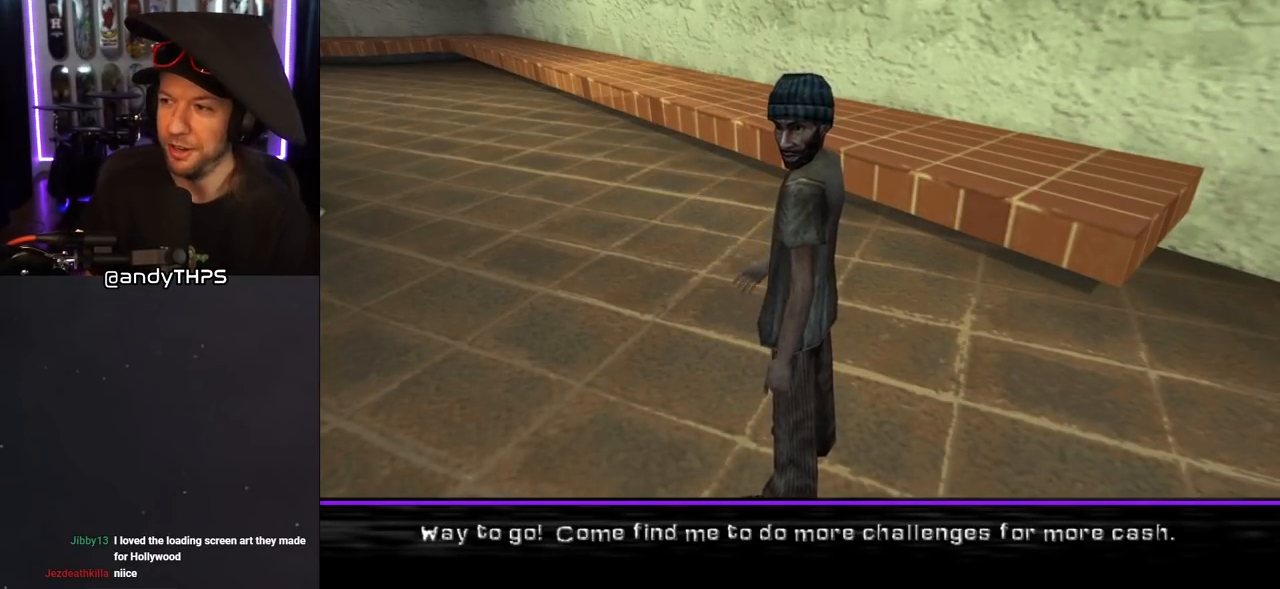
{"buttons": [], "left_stick": "center", "right_stick": "center", "events": []}
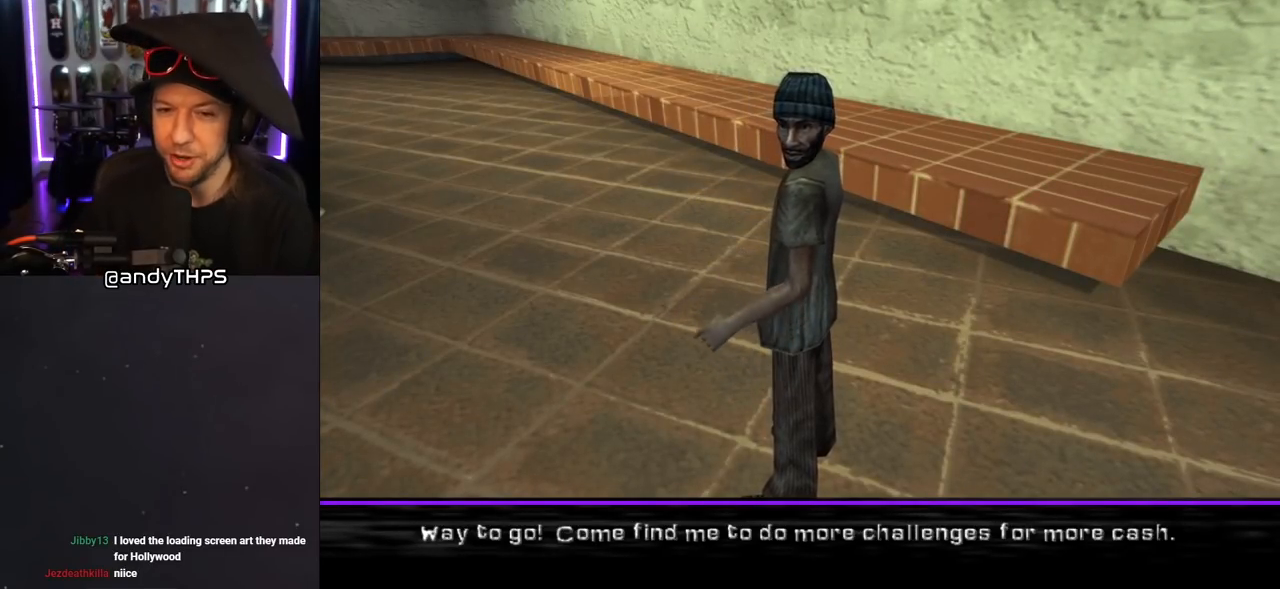
{"buttons": [], "left_stick": "center", "right_stick": "center", "events": [[350, "CROSS", "down"], [450, "CROSS", "up"]]}
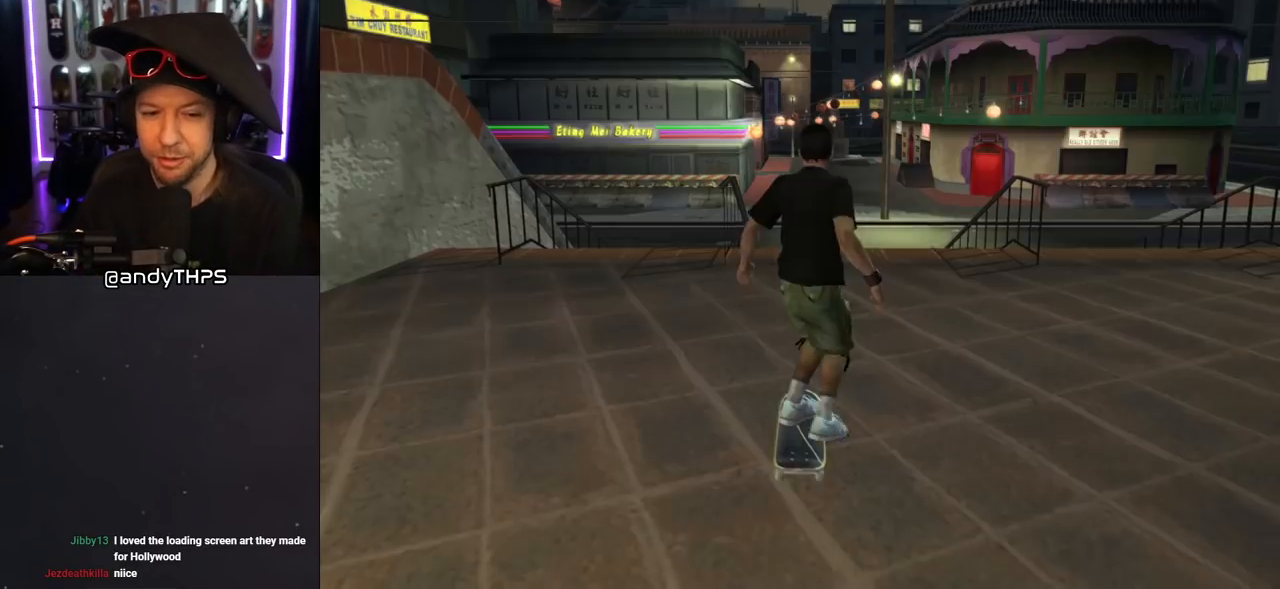
{"buttons": [], "left_stick": "center", "right_stick": "center", "events": []}
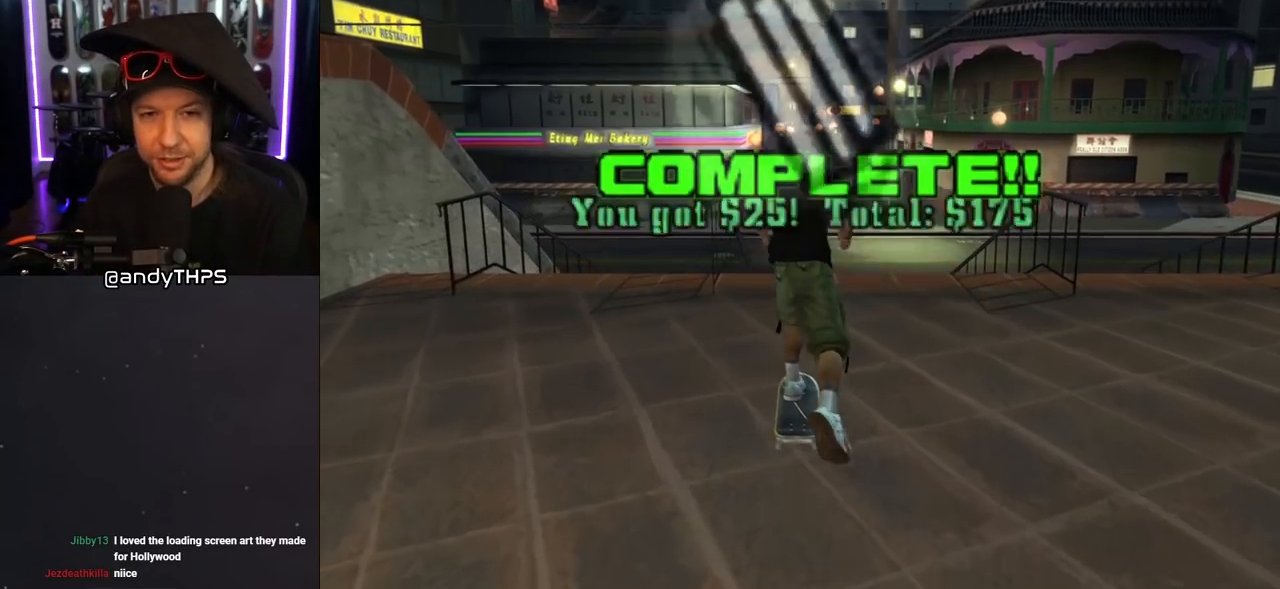
{"buttons": ["TRIANGLE"], "left_stick": "center", "right_stick": "center", "events": [[33, "CROSS", "down"], [133, "DPAD_LEFT", "down"], [150, "DPAD_DOWN", "down"], [167, "CROSS", "up"], [250, "DPAD_DOWN", "up"], [283, "DPAD_LEFT", "up"], [367, "DPAD_LEFT", "down"], [400, "TRIANGLE", "down"], [467, "DPAD_LEFT", "up"]]}
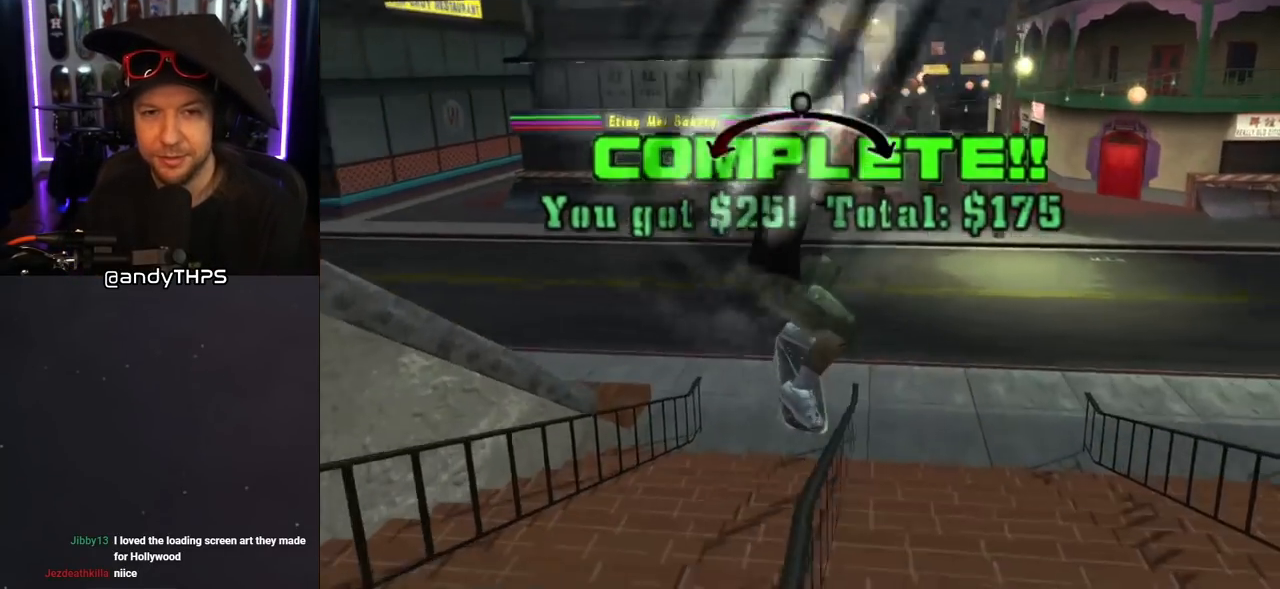
{"buttons": ["L1", "DPAD_UP", "DPAD_LEFT"], "left_stick": "center", "right_stick": "center", "events": [[167, "TRIANGLE", "up"], [183, "CROSS", "down"], [200, "DPAD_LEFT", "down"], [267, "L1", "down"], [267, "SQUARE", "down"], [283, "CROSS", "up"], [383, "SQUARE", "up"], [433, "DPAD_UP", "down"]]}
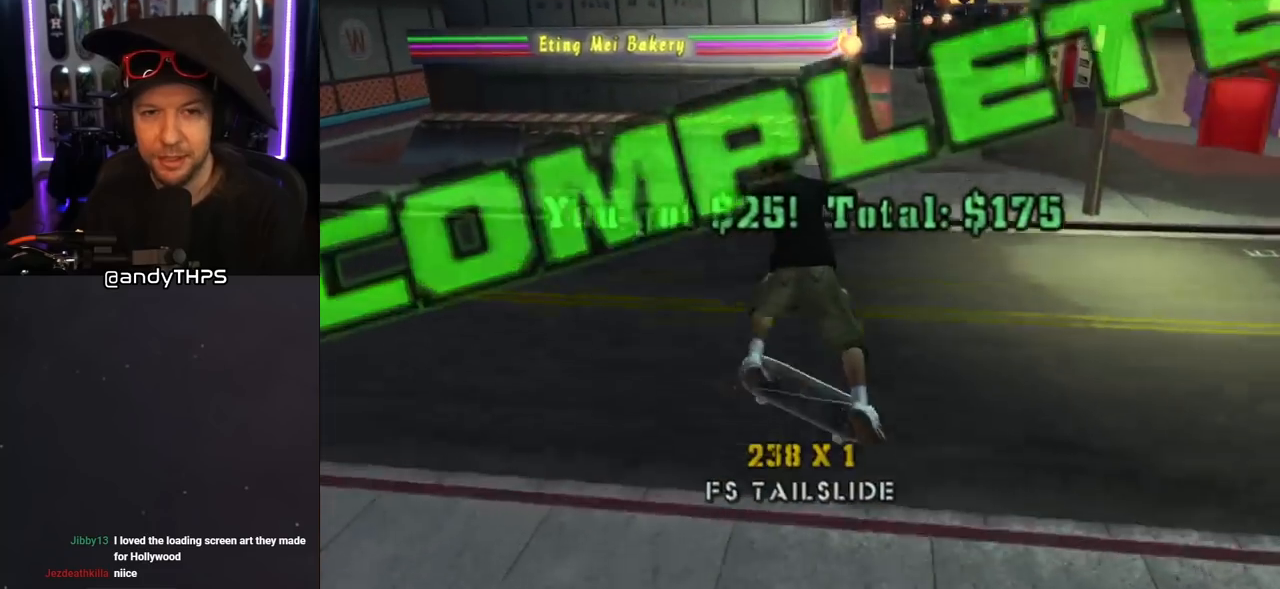
{"buttons": ["CROSS", "DPAD_LEFT"], "left_stick": "center", "right_stick": "center", "events": [[50, "DPAD_LEFT", "up"], [50, "right_stick", "right"], [83, "DPAD_UP", "up"], [300, "L1", "up"], [317, "right_stick", "center"], [400, "CROSS", "down"], [500, "DPAD_LEFT", "down"]]}
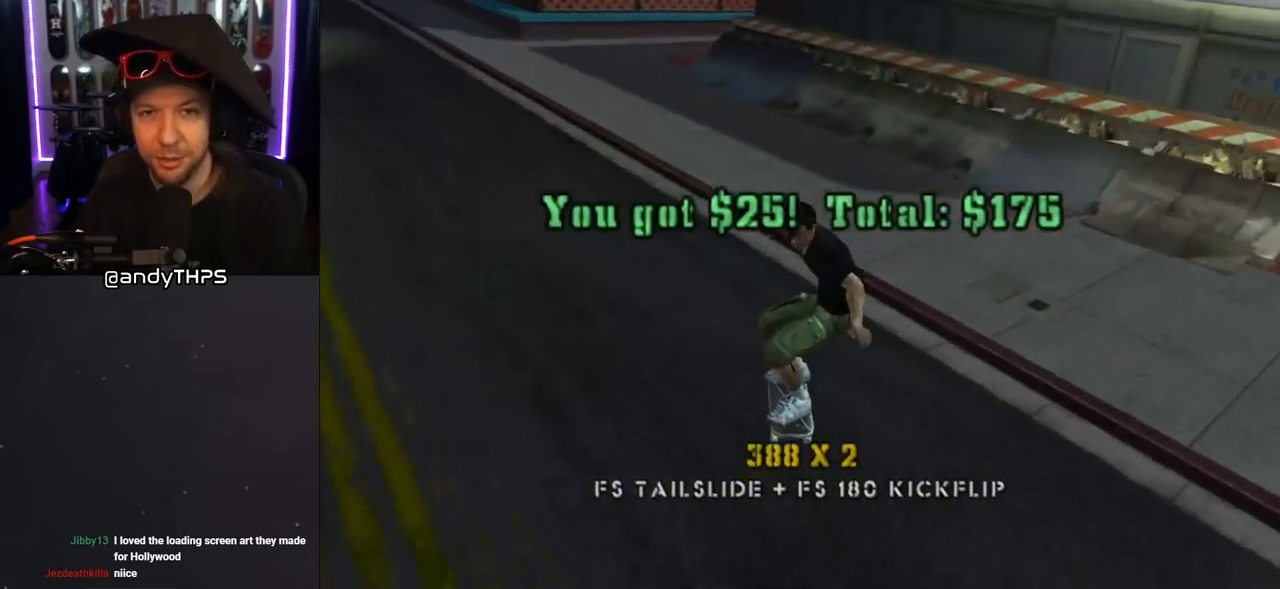
{"buttons": ["CROSS", "DPAD_DOWN", "DPAD_RIGHT"], "left_stick": "center", "right_stick": "center", "events": [[17, "DPAD_DOWN", "down"], [300, "DPAD_DOWN", "up"], [333, "DPAD_LEFT", "up"], [433, "DPAD_RIGHT", "down"], [467, "DPAD_DOWN", "down"]]}
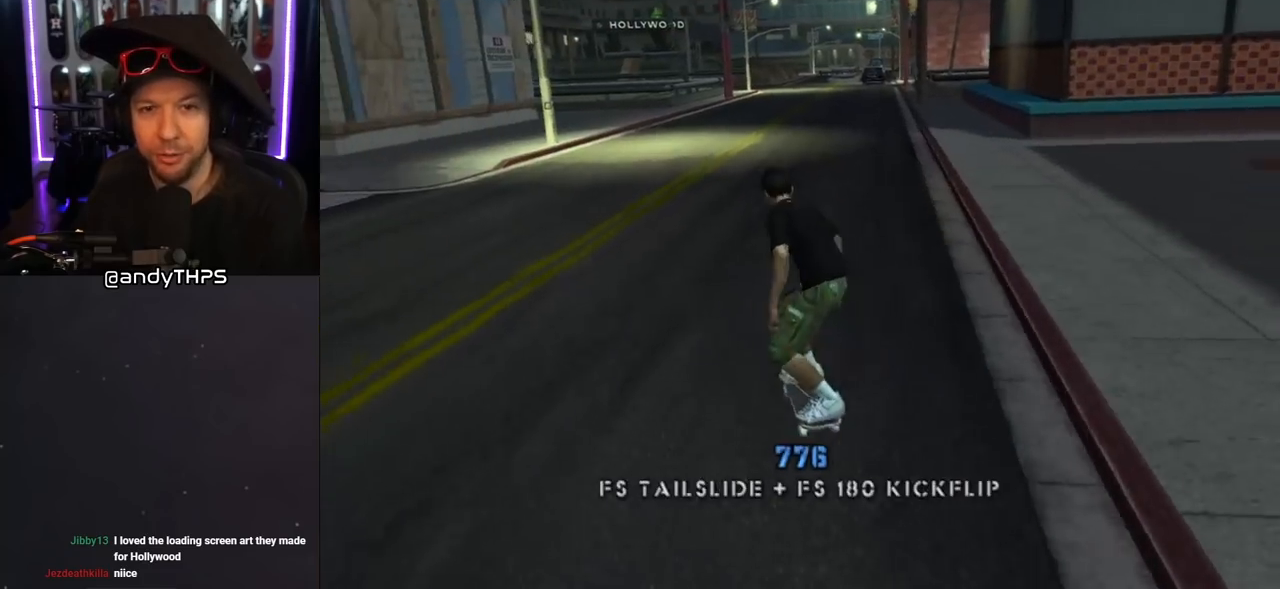
{"buttons": ["CROSS", "L1"], "left_stick": "center", "right_stick": "center", "events": [[67, "DPAD_DOWN", "up"], [83, "L1", "down"], [117, "SQUARE", "down"], [133, "CROSS", "up"], [267, "DPAD_RIGHT", "up"], [267, "SQUARE", "up"], [283, "CROSS", "down"]]}
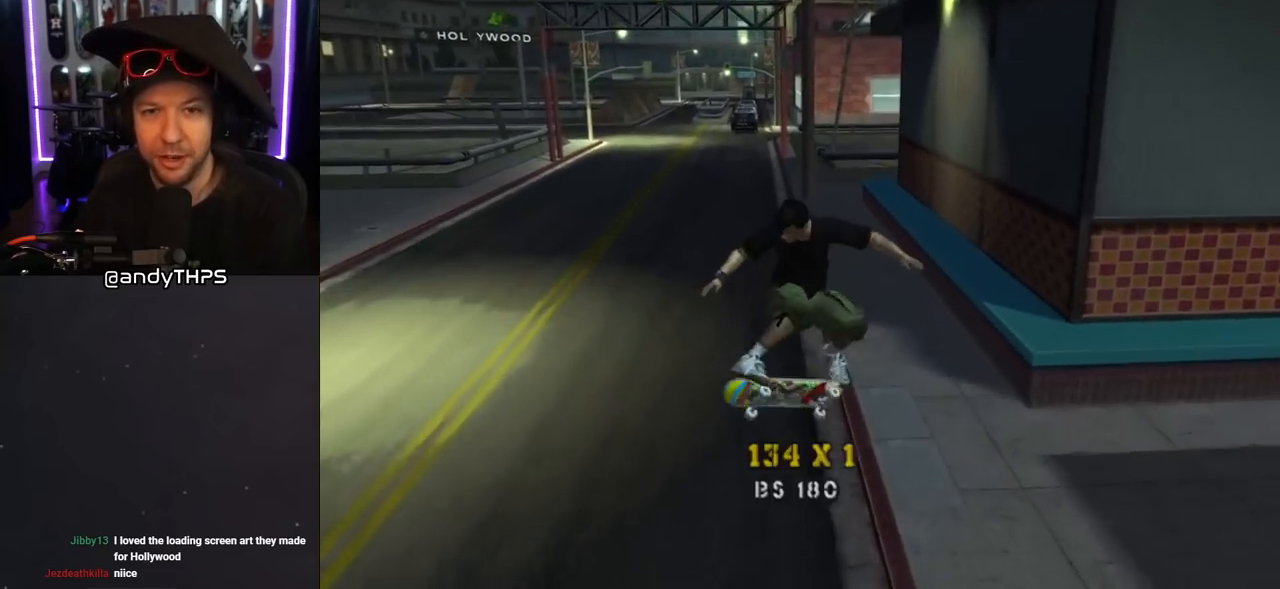
{"buttons": ["TRIANGLE"], "left_stick": "center", "right_stick": "center", "events": [[50, "L1", "up"], [383, "DPAD_RIGHT", "down"], [450, "CROSS", "up"], [483, "DPAD_RIGHT", "up"], [483, "TRIANGLE", "down"]]}
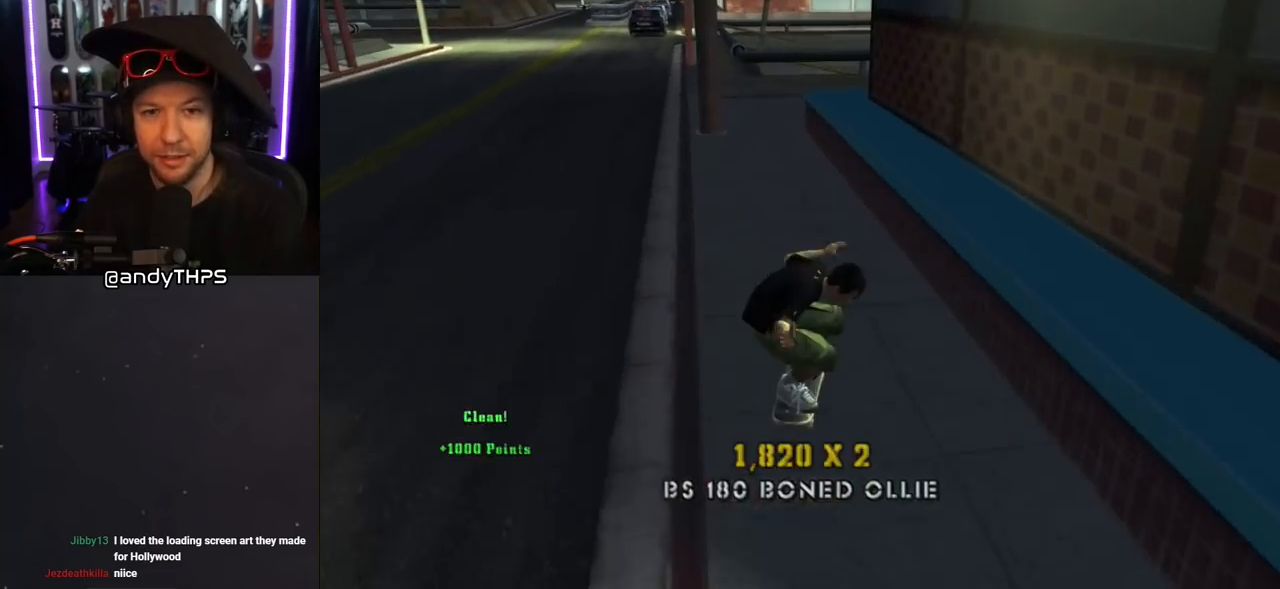
{"buttons": ["CROSS", "L1"], "left_stick": "center", "right_stick": "center", "events": [[67, "DPAD_LEFT", "down"], [67, "DPAD_UP", "down"], [83, "CROSS", "down"], [100, "TRIANGLE", "up"], [150, "L1", "down"], [183, "CROSS", "up"], [283, "CROSS", "down"], [433, "DPAD_LEFT", "up"], [450, "DPAD_UP", "up"]]}
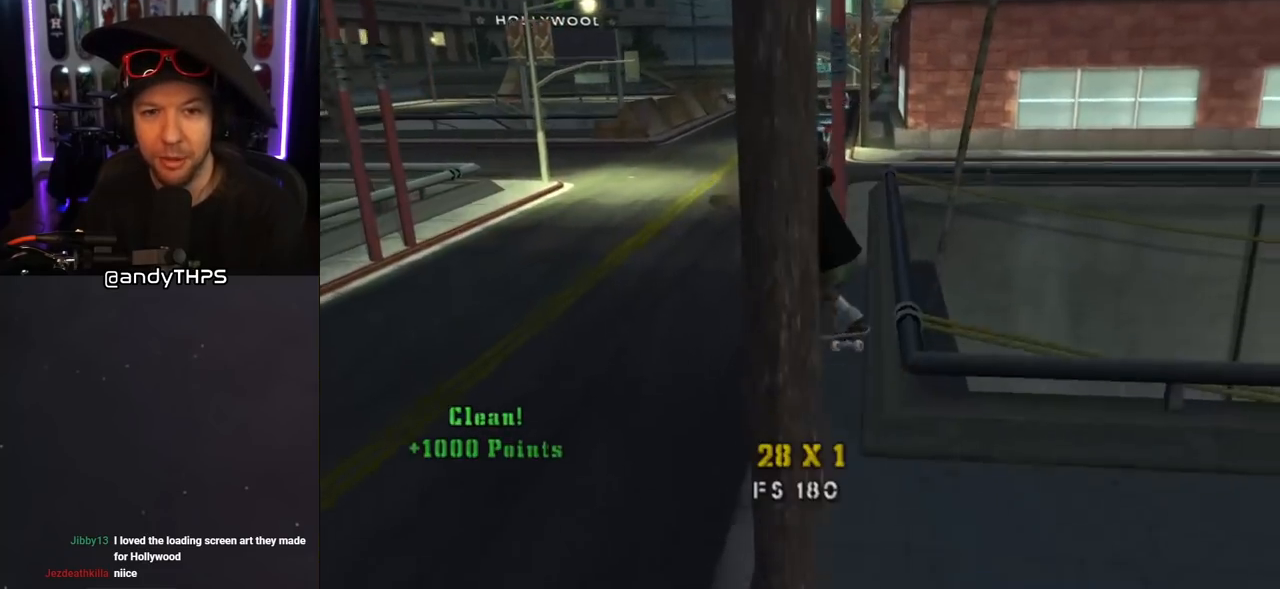
{"buttons": ["CROSS", "DPAD_RIGHT"], "left_stick": "center", "right_stick": "center", "events": [[117, "L1", "up"], [483, "DPAD_RIGHT", "down"]]}